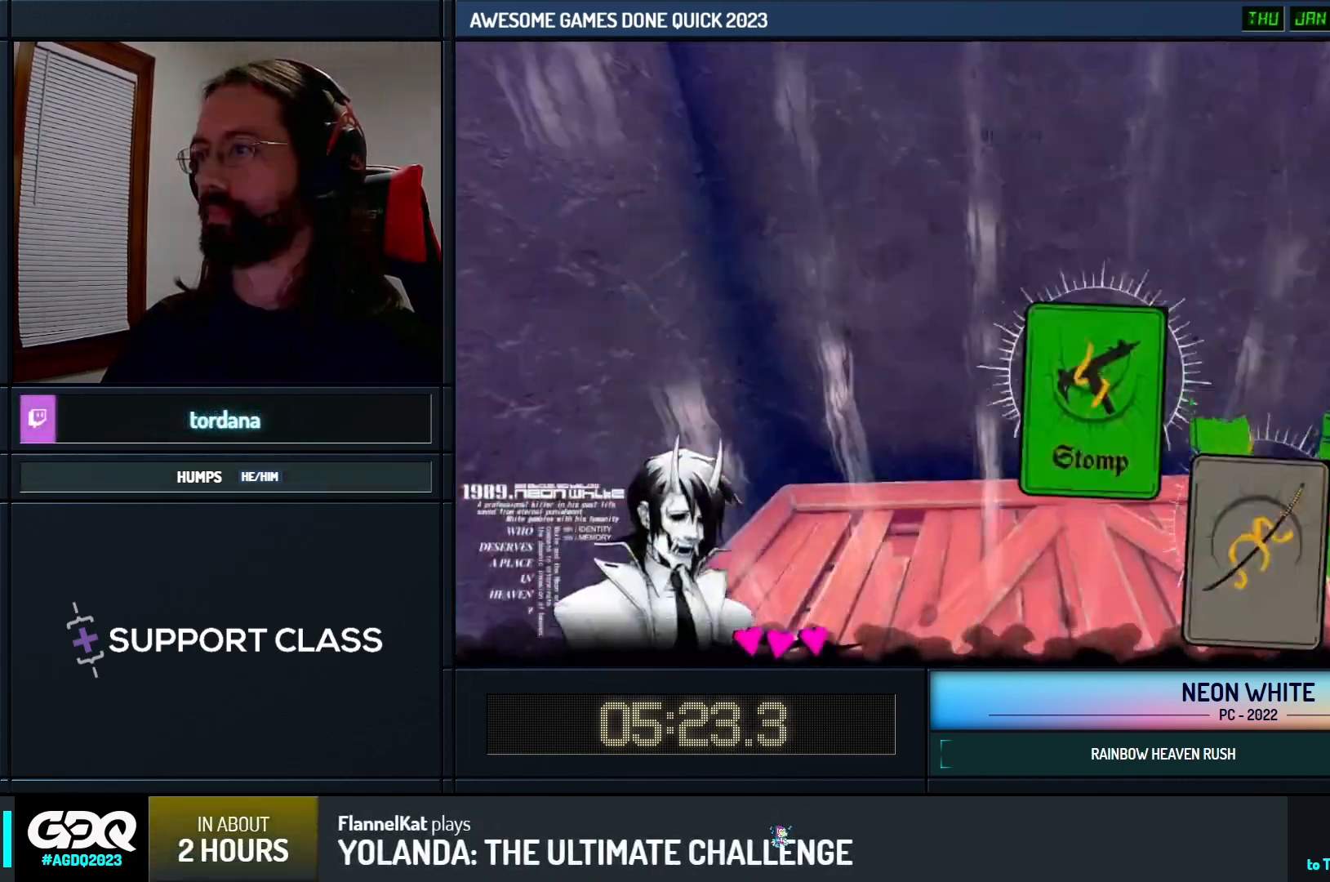
Gameplay with keyboard; each line is a JSON object with the keys held at the frame after it. "events" lists presses ("down") and releases ("up") of "cards", "down", "left", "look", "right", "space" and "up" between this image and that frame as [ms after this image, input, new state], when the widget could be followed in between. No other keys are recorded. Mouse input is not recorded. Key names are as the overlay labels them; some are game actions (e.g. jump) rather than physical keys.
{"keys": [], "events": [[33, "cards", "down"], [133, "cards", "up"], [133, "right", "down"], [183, "right", "up"], [383, "cards", "down"], [450, "right", "down"], [500, "cards", "up"], [500, "right", "up"]]}
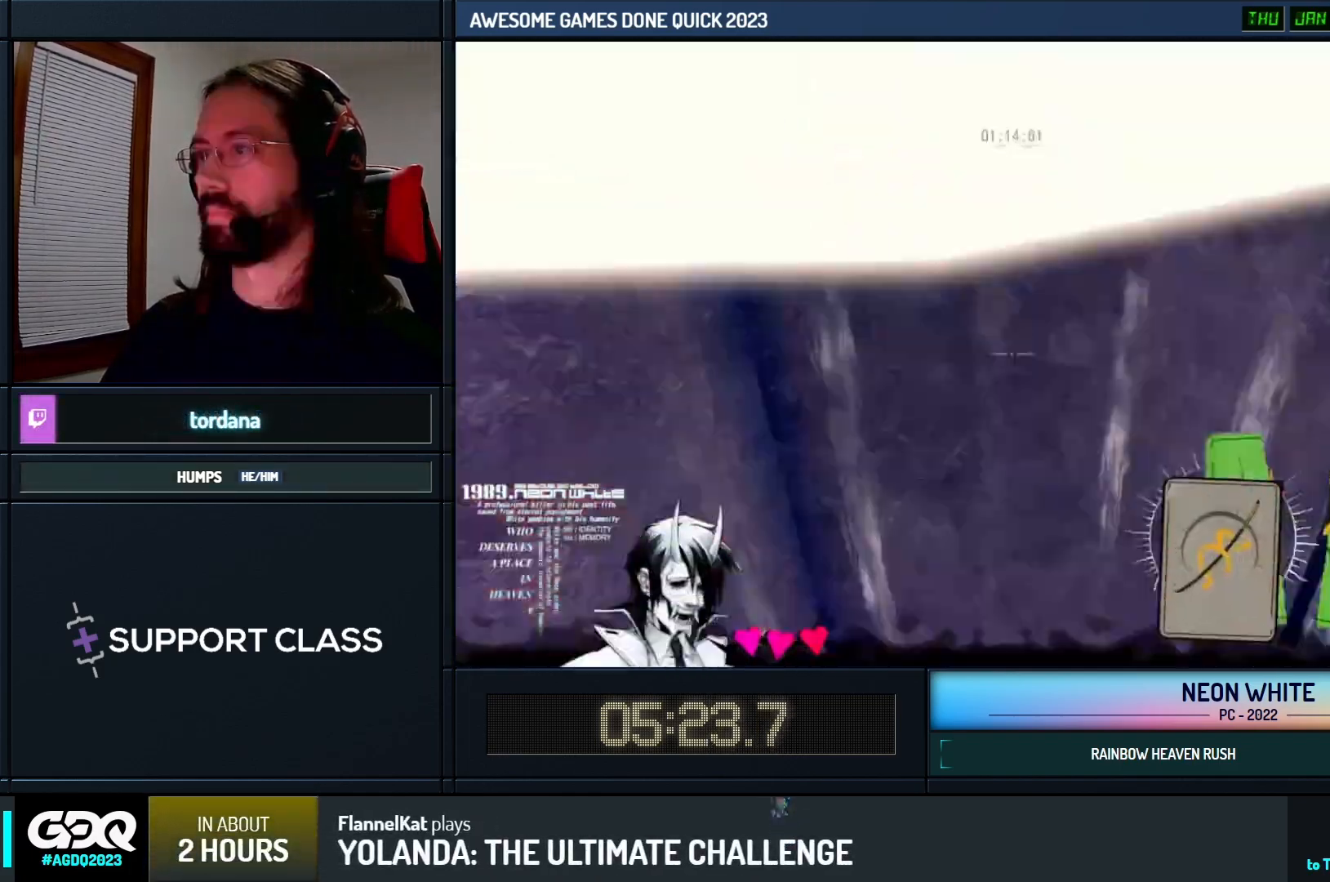
{"keys": []}
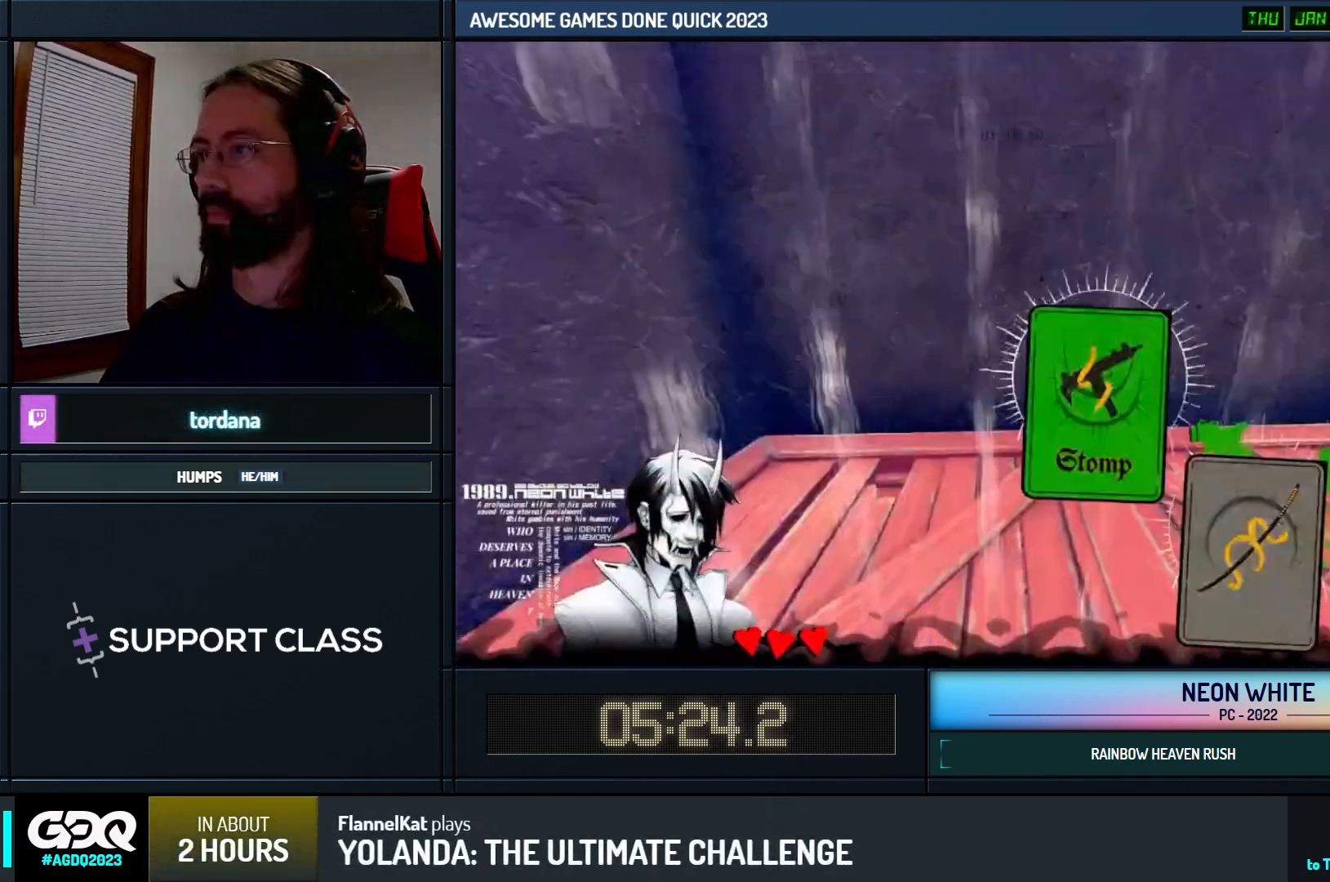
{"keys": ["up"]}
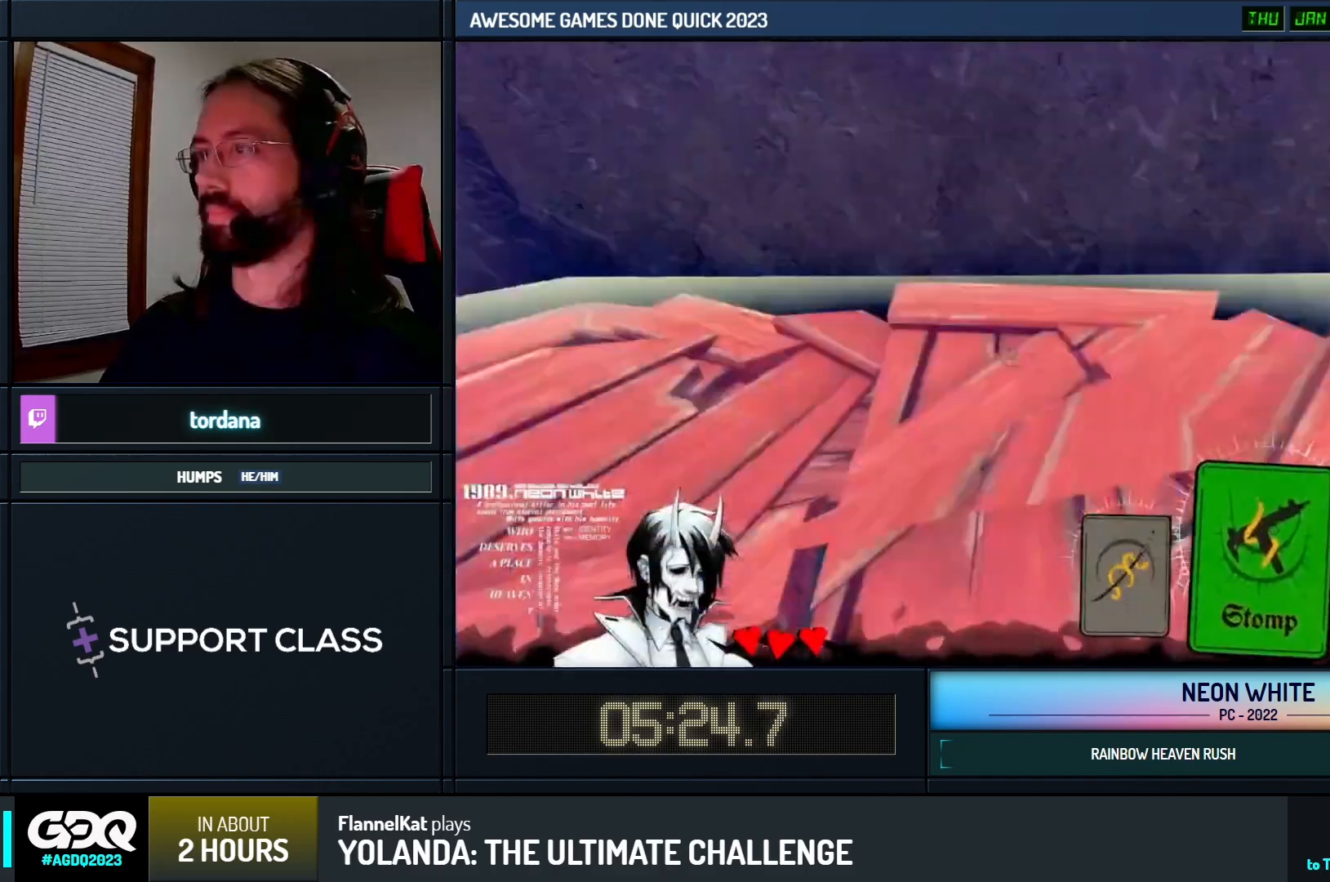
{"keys": ["up"], "events": [[183, "right", "down"], [333, "right", "up"]]}
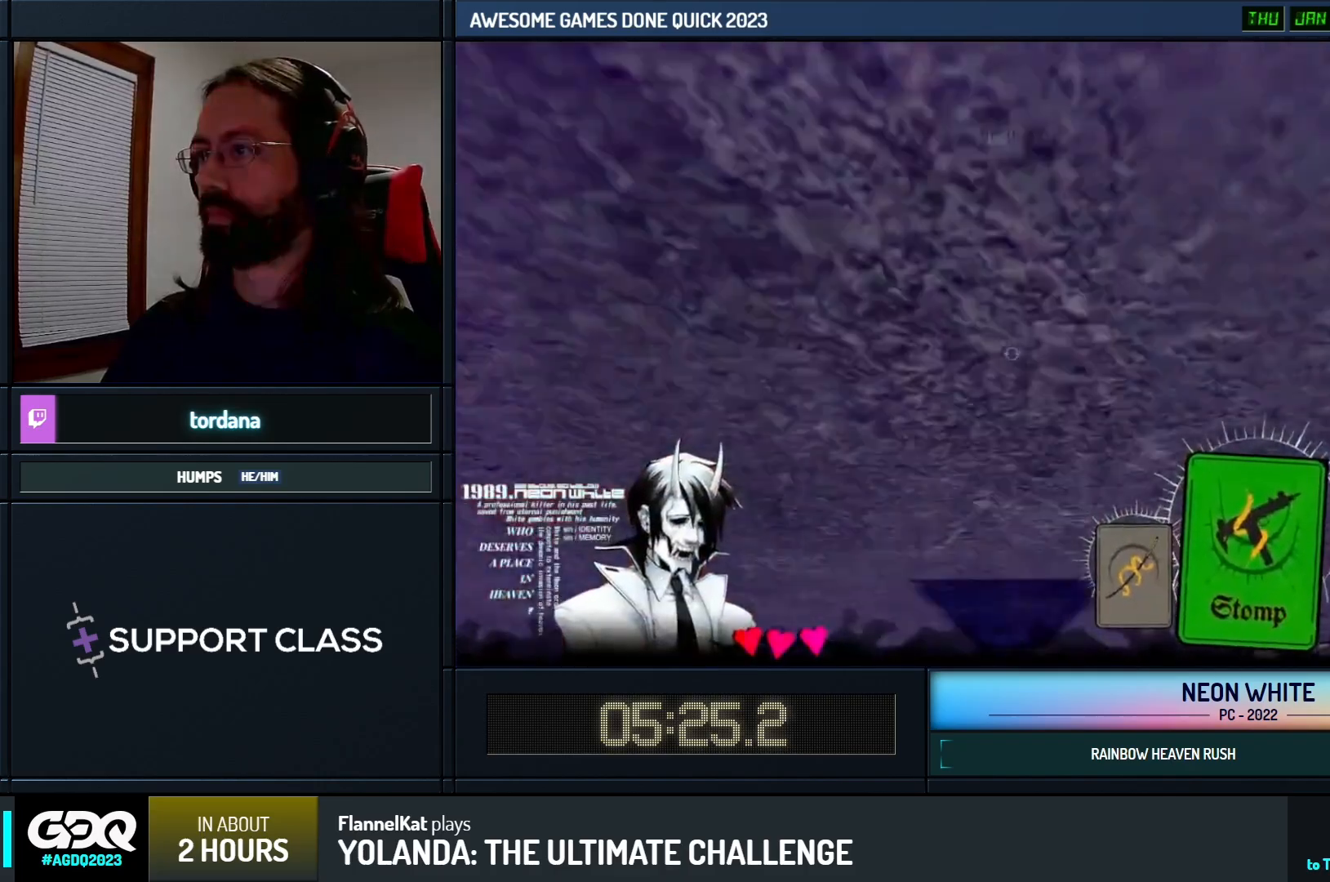
{"keys": ["up"], "events": []}
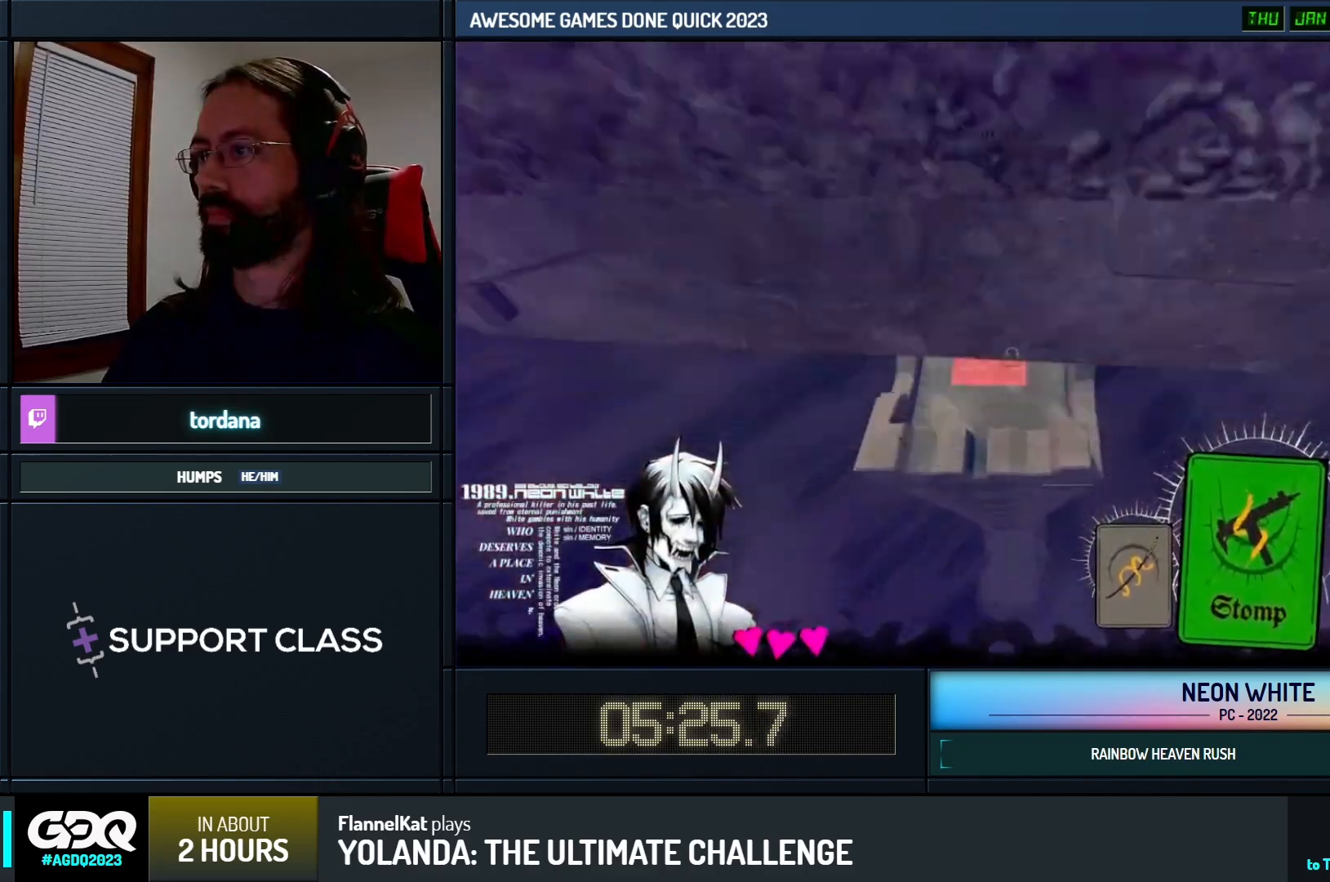
{"keys": ["up"], "events": []}
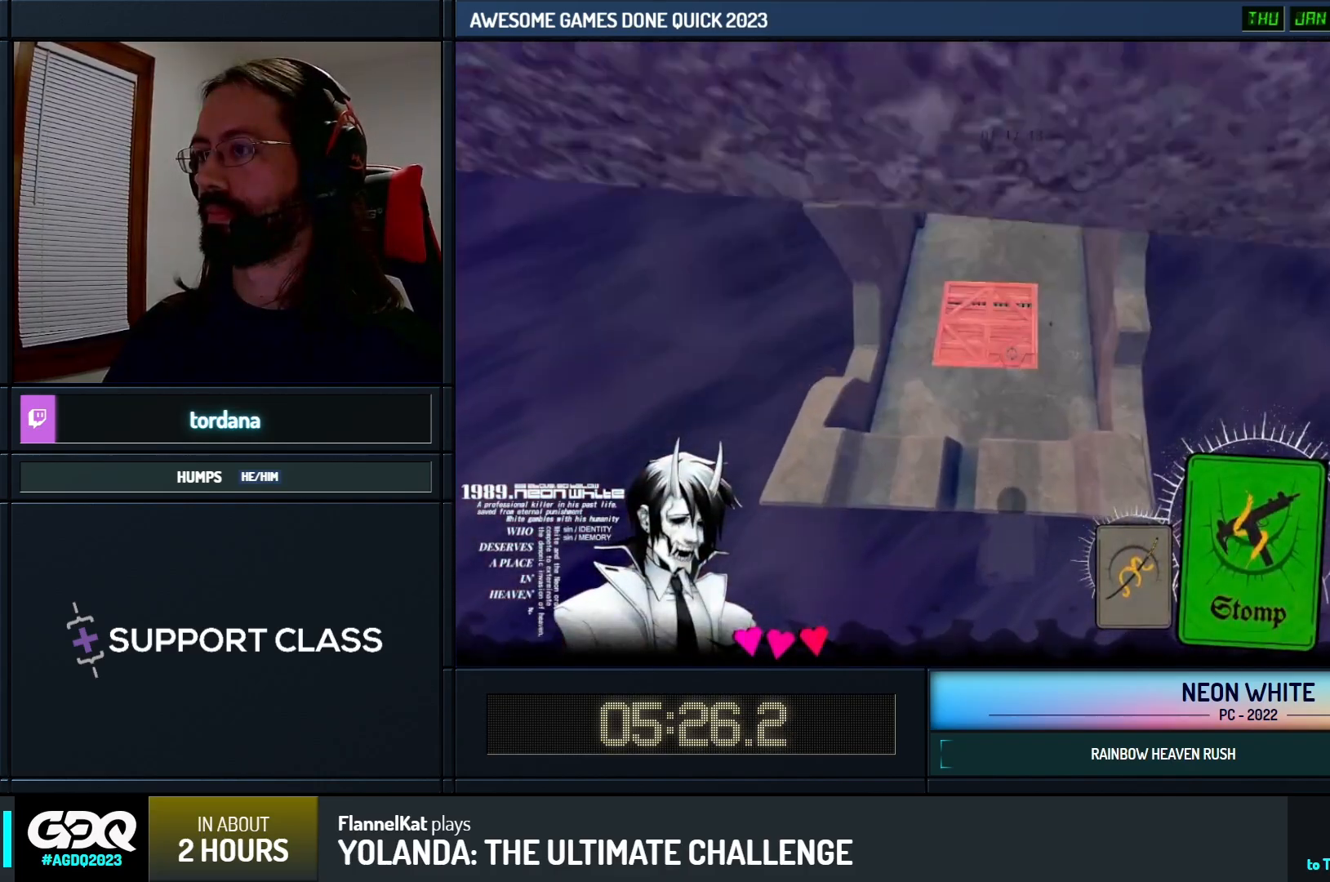
{"keys": ["up"], "events": []}
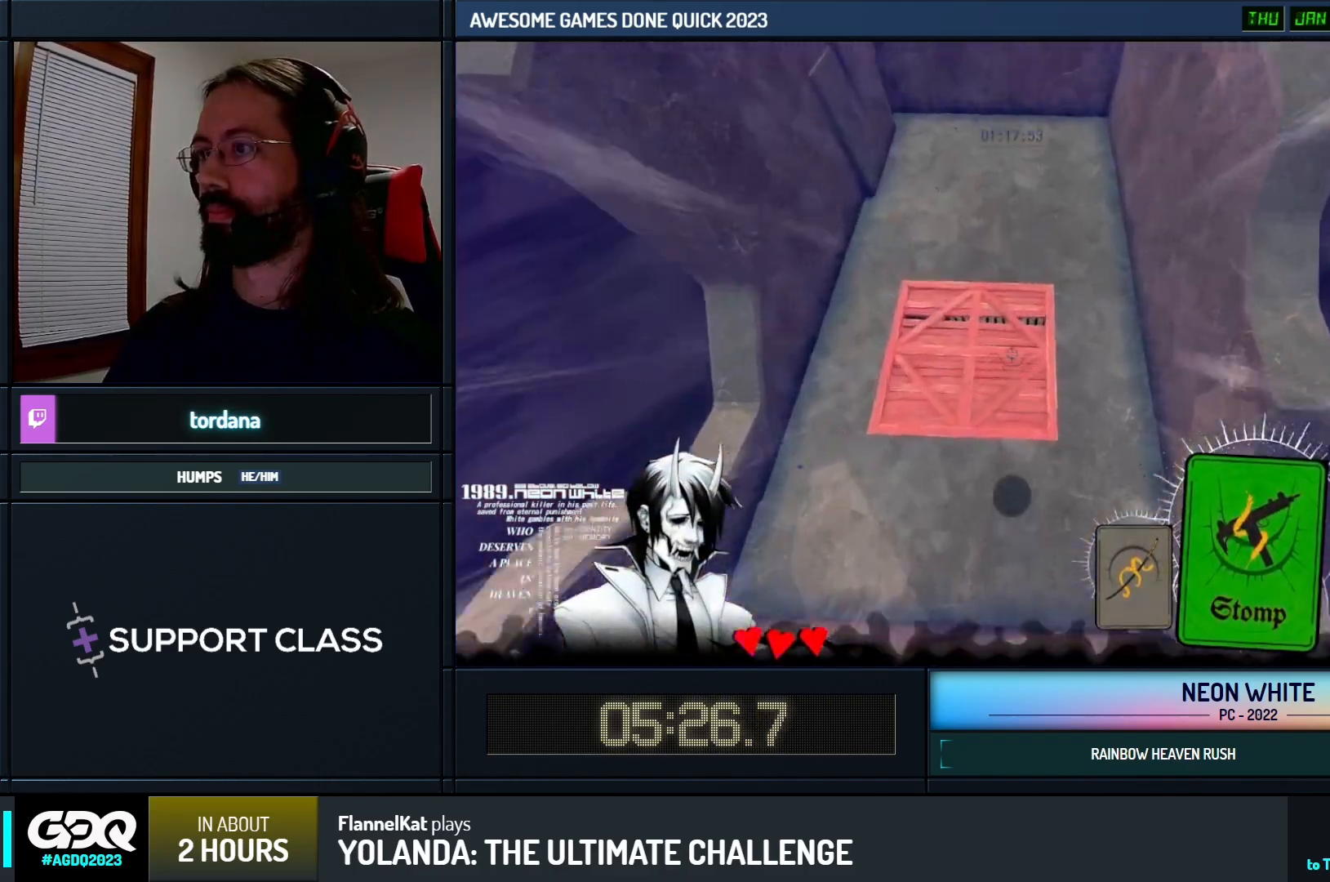
{"keys": [], "events": [[233, "cards", "down"], [283, "up", "up"], [333, "cards", "up"]]}
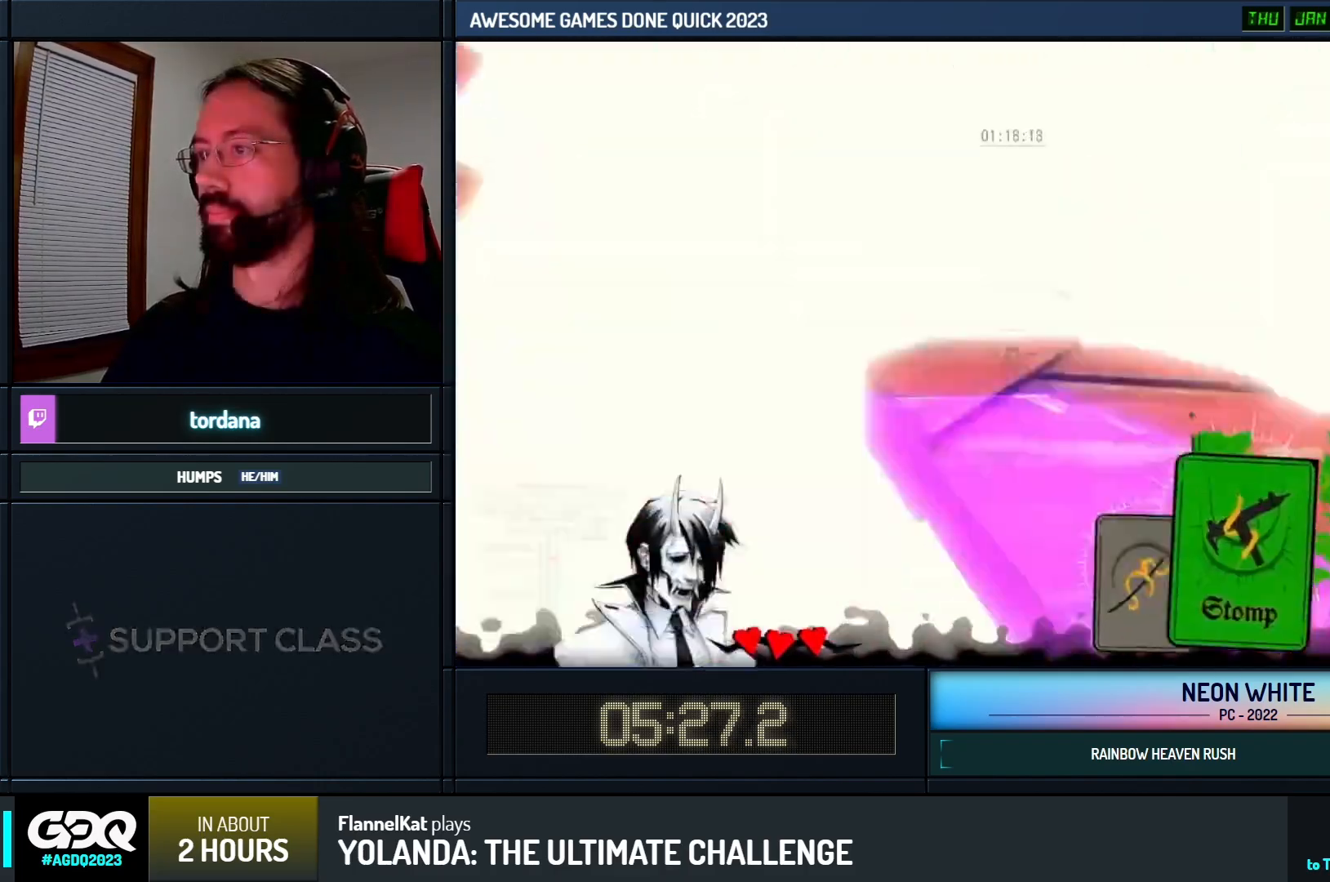
{"keys": [], "events": [[50, "cards", "down"], [50, "right", "down"], [100, "right", "up"], [150, "cards", "up"], [383, "cards", "down"], [433, "right", "down"], [483, "cards", "up"], [500, "right", "up"]]}
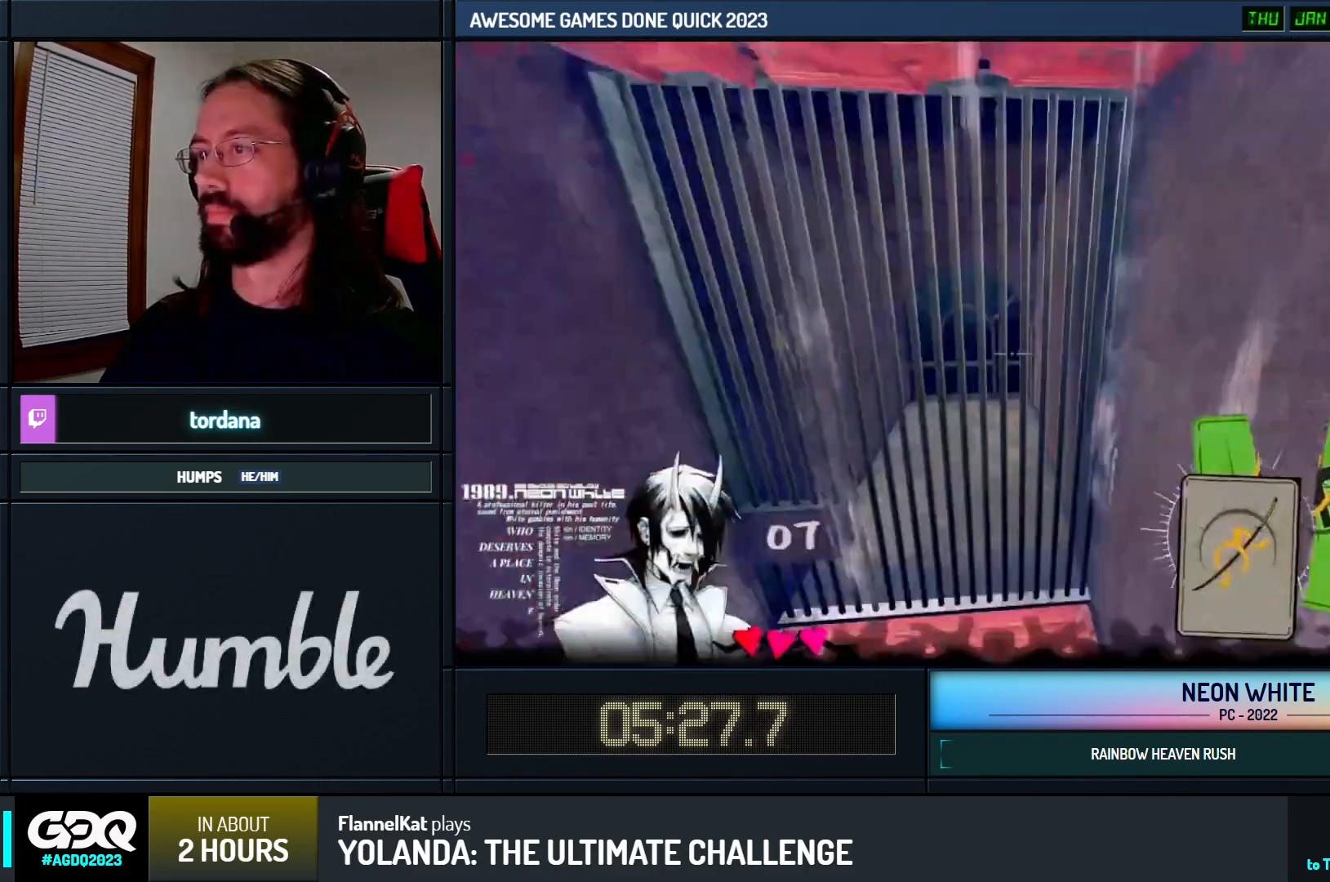
{"keys": [], "events": [[200, "cards", "down"], [283, "cards", "up"]]}
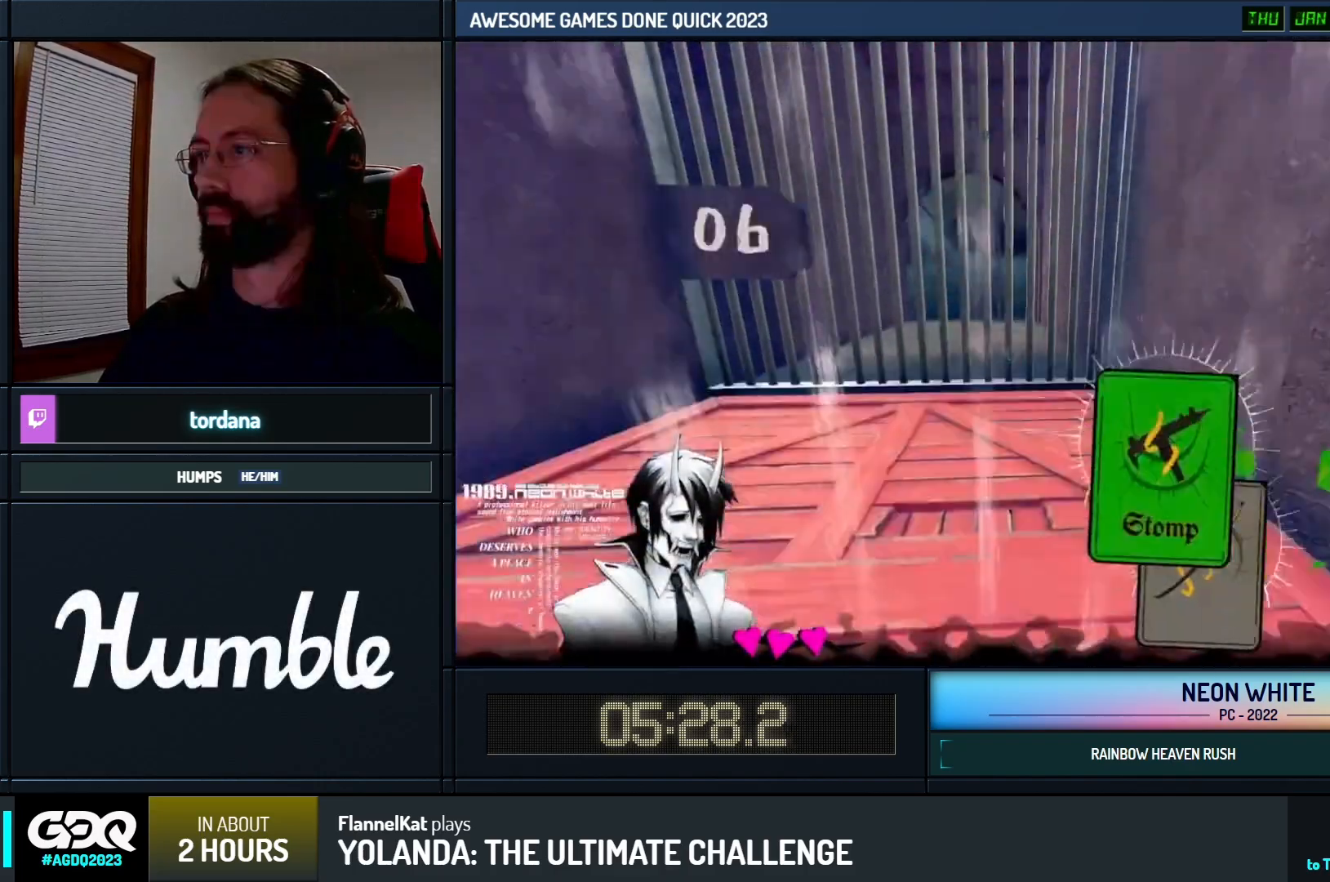
{"keys": []}
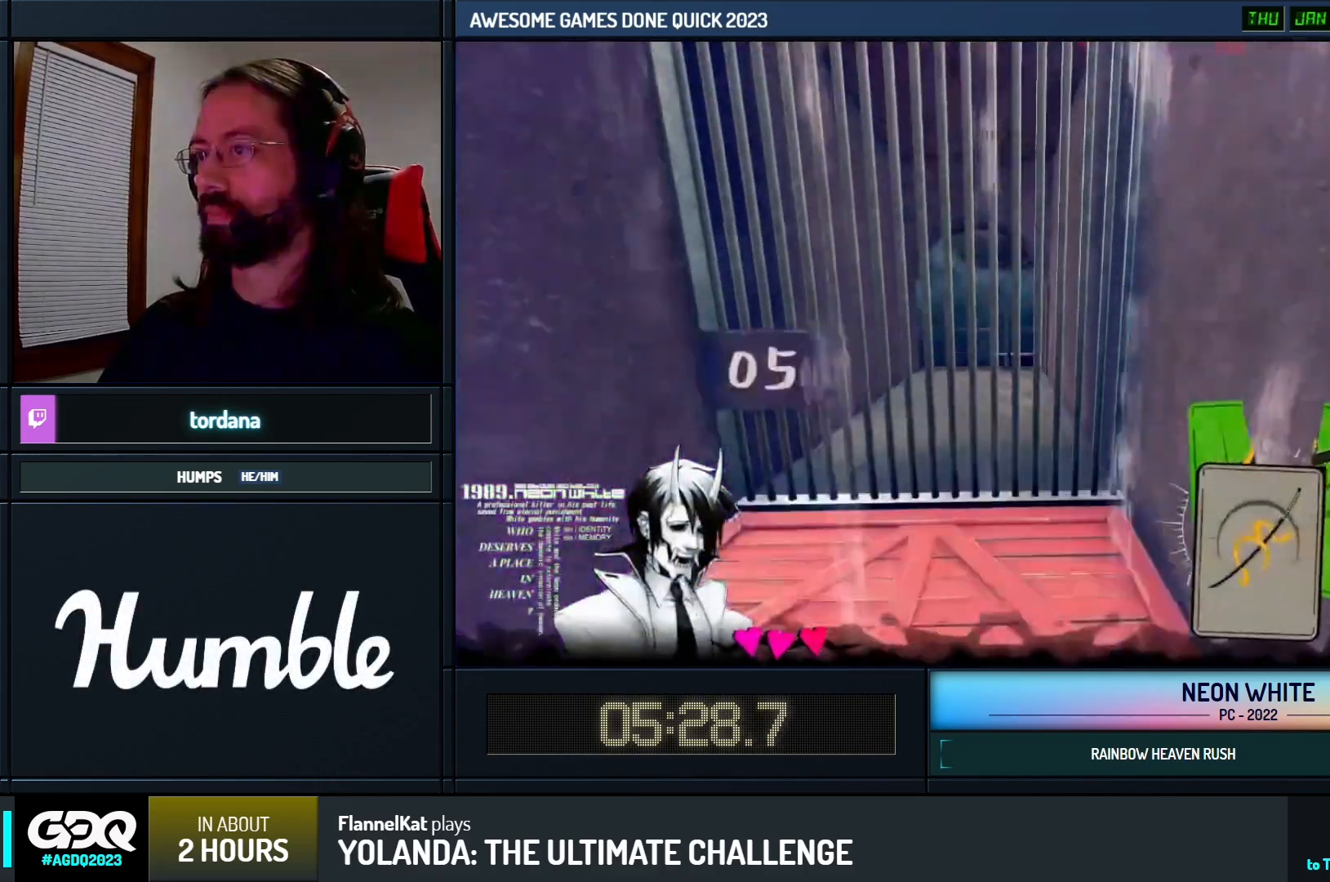
{"keys": [], "events": [[183, "cards", "down"], [183, "right", "down"], [283, "right", "up"], [300, "cards", "up"]]}
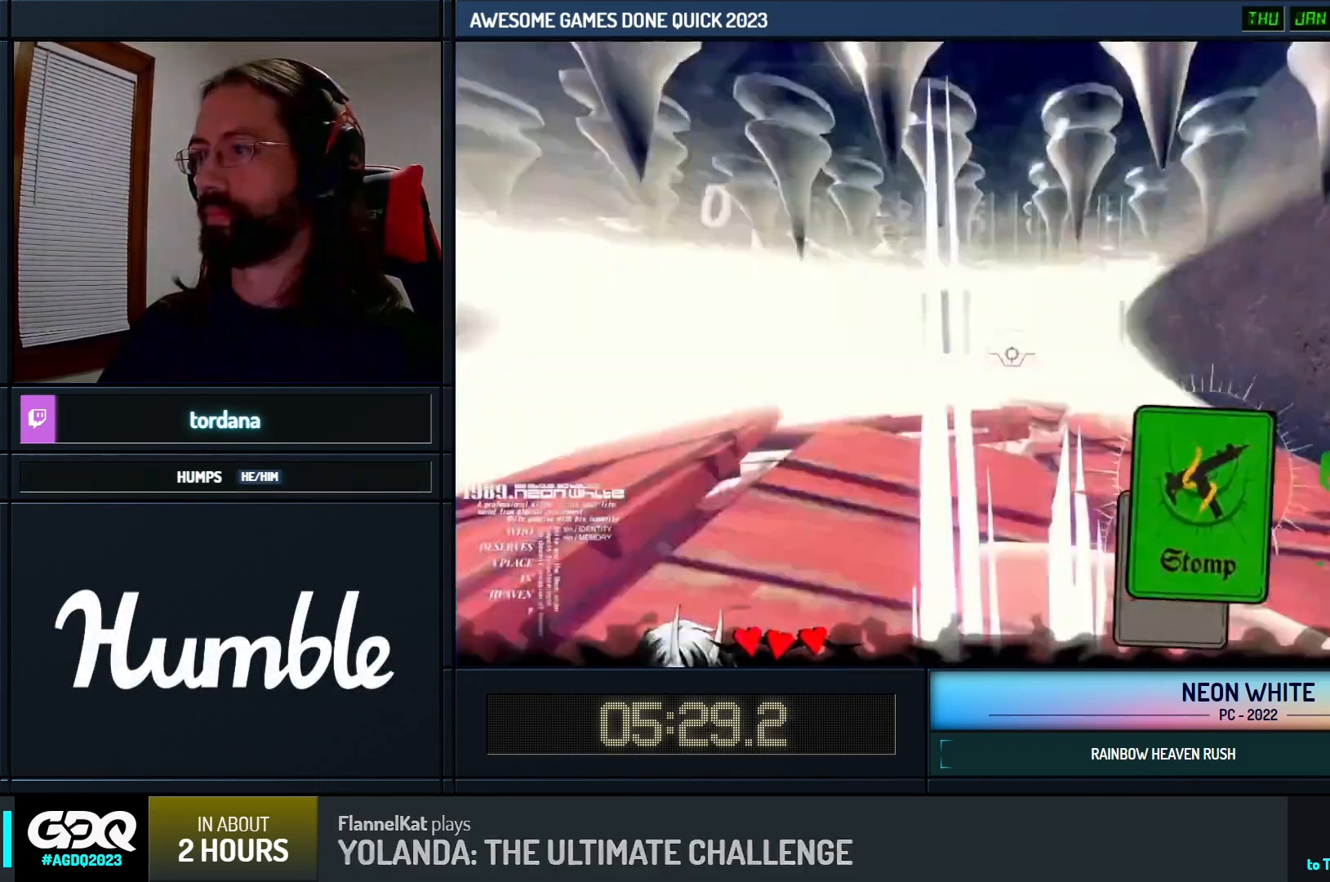
{"keys": [], "events": [[33, "cards", "down"], [133, "cards", "up"], [350, "cards", "down"], [433, "cards", "up"]]}
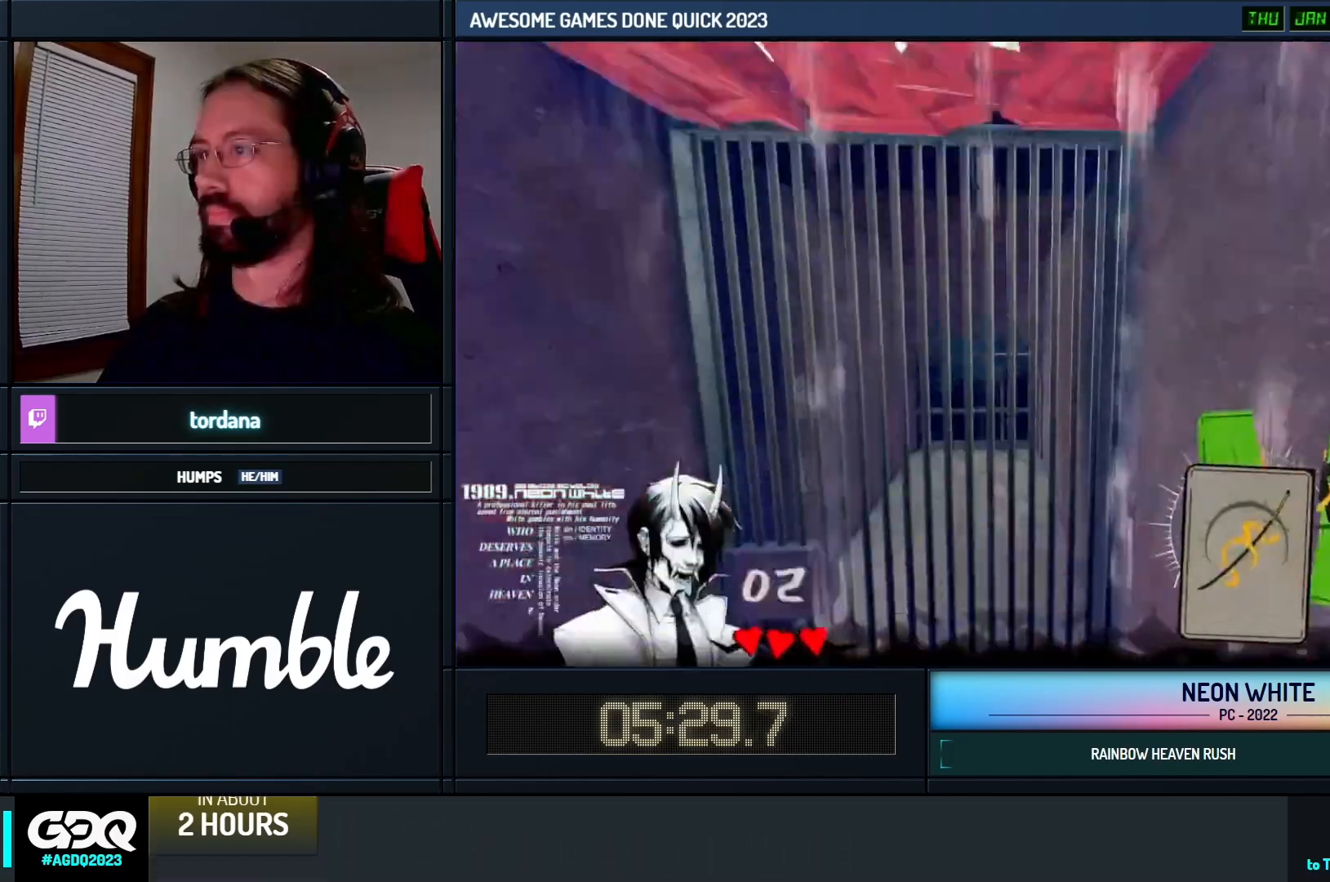
{"keys": [], "events": [[183, "cards", "down"], [233, "right", "down"], [283, "right", "up"], [300, "cards", "up"]]}
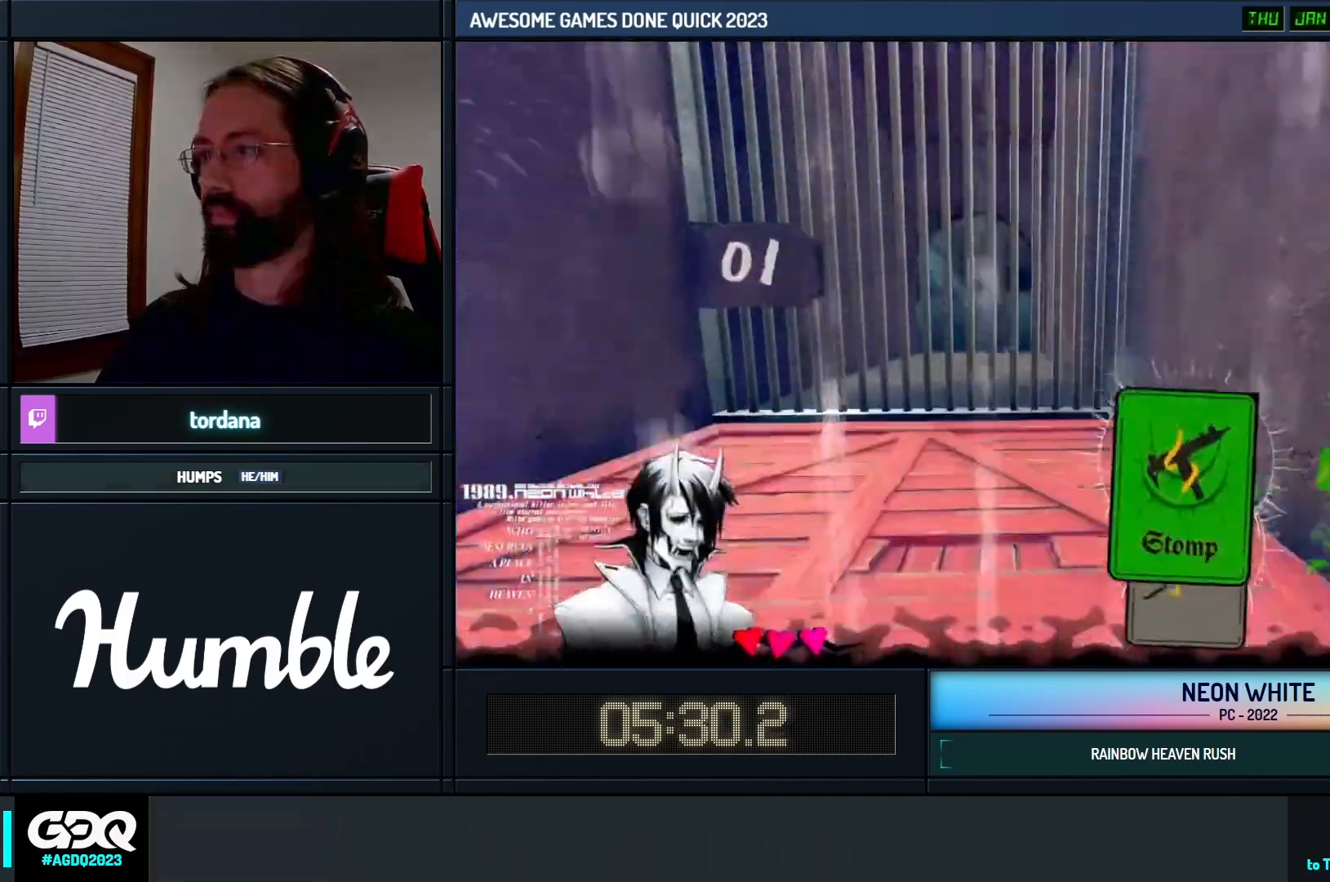
{"keys": []}
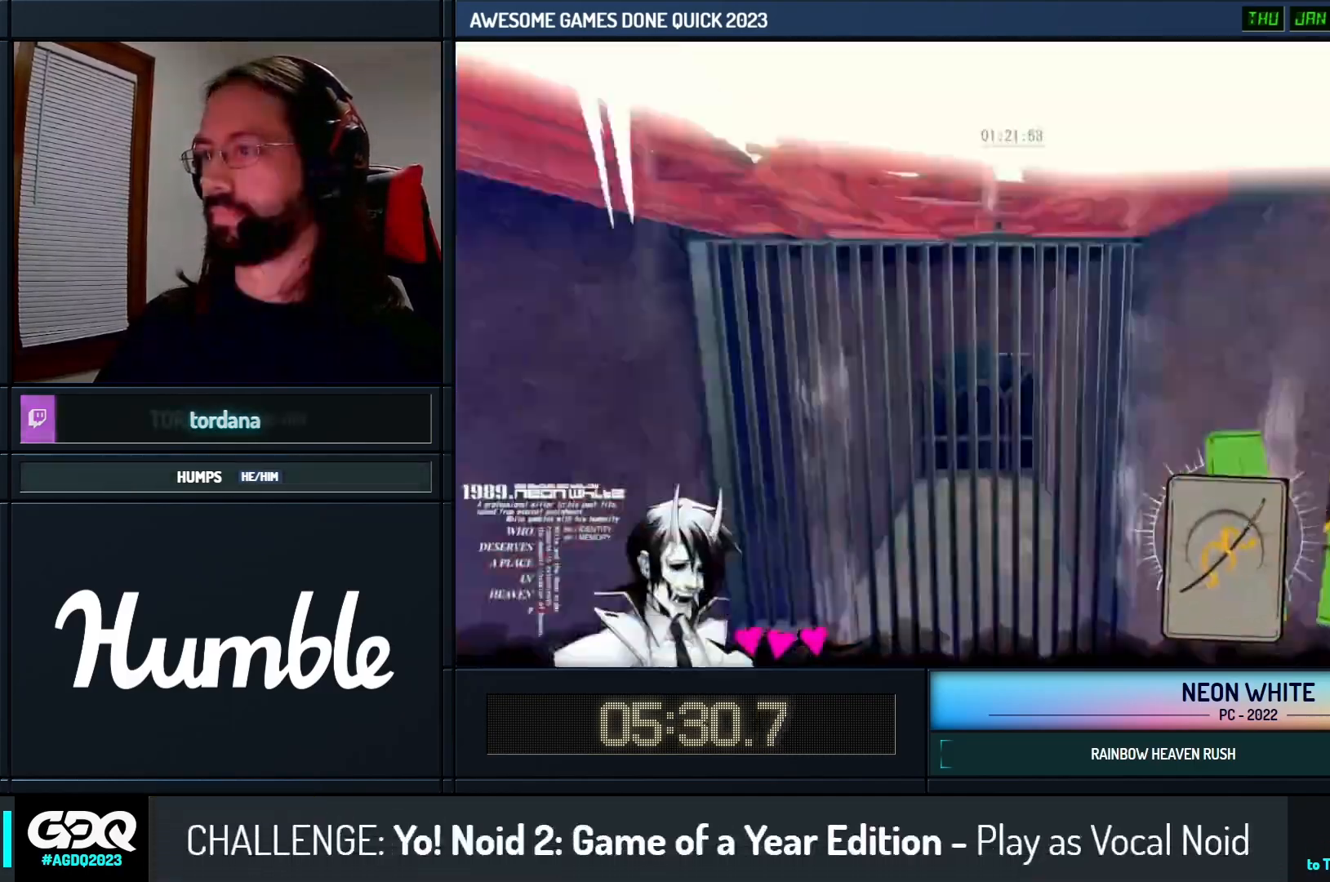
{"keys": [], "events": [[200, "cards", "down"], [267, "right", "down"], [333, "cards", "up"], [333, "right", "up"]]}
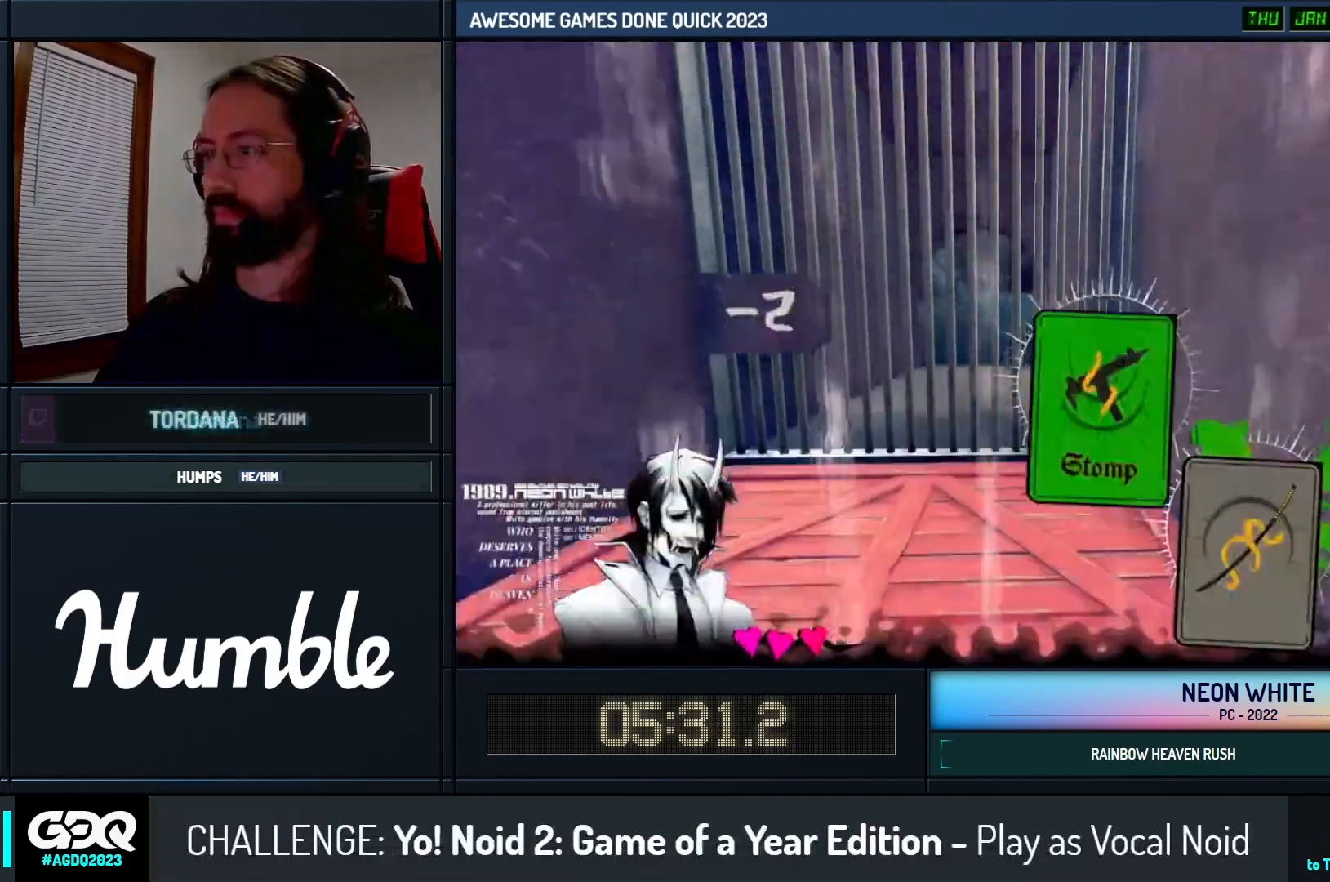
{"keys": ["right", "up"], "events": [[50, "cards", "down"], [183, "cards", "up"], [483, "up", "down"], [500, "right", "down"]]}
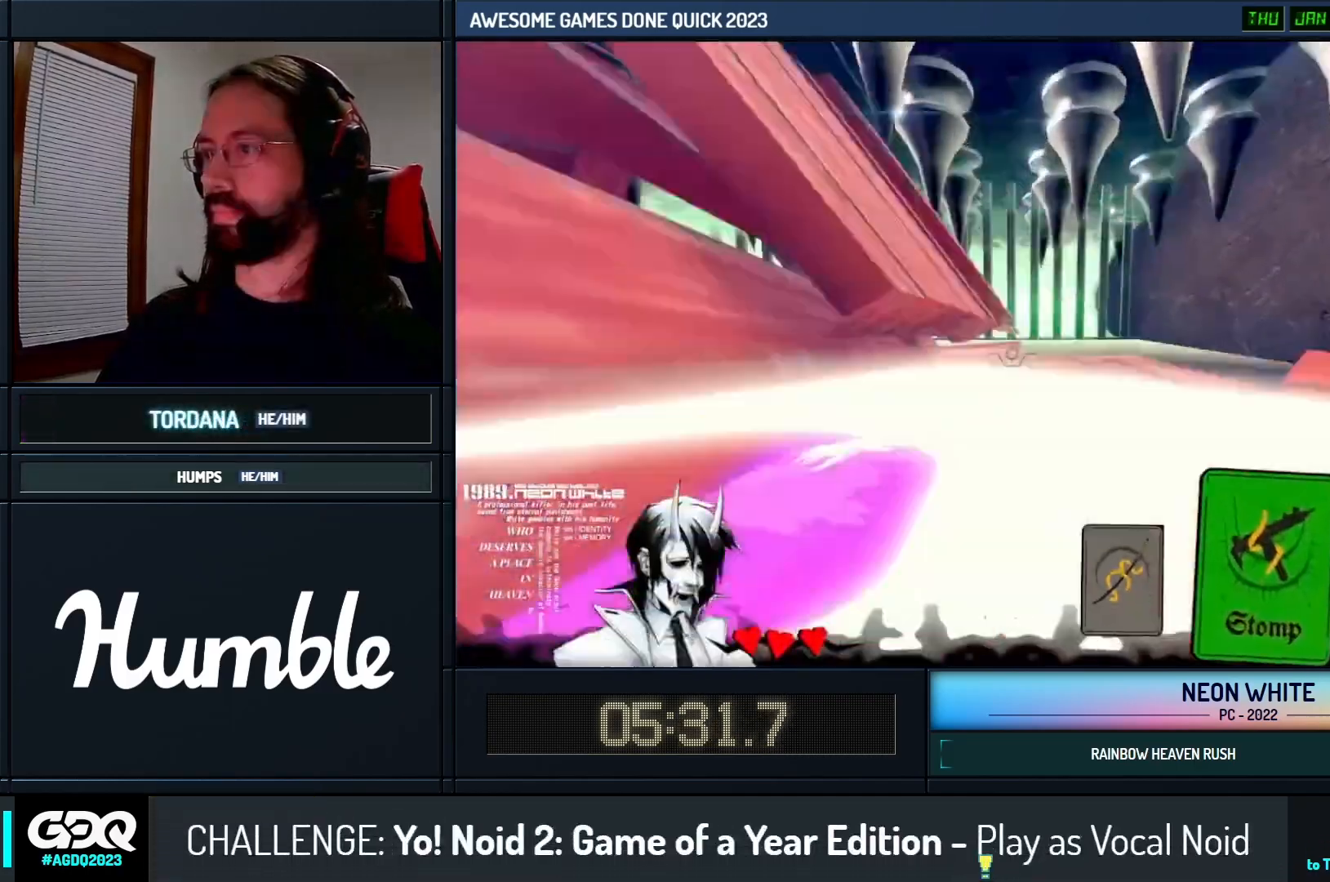
{"keys": ["up"], "events": [[283, "right", "up"]]}
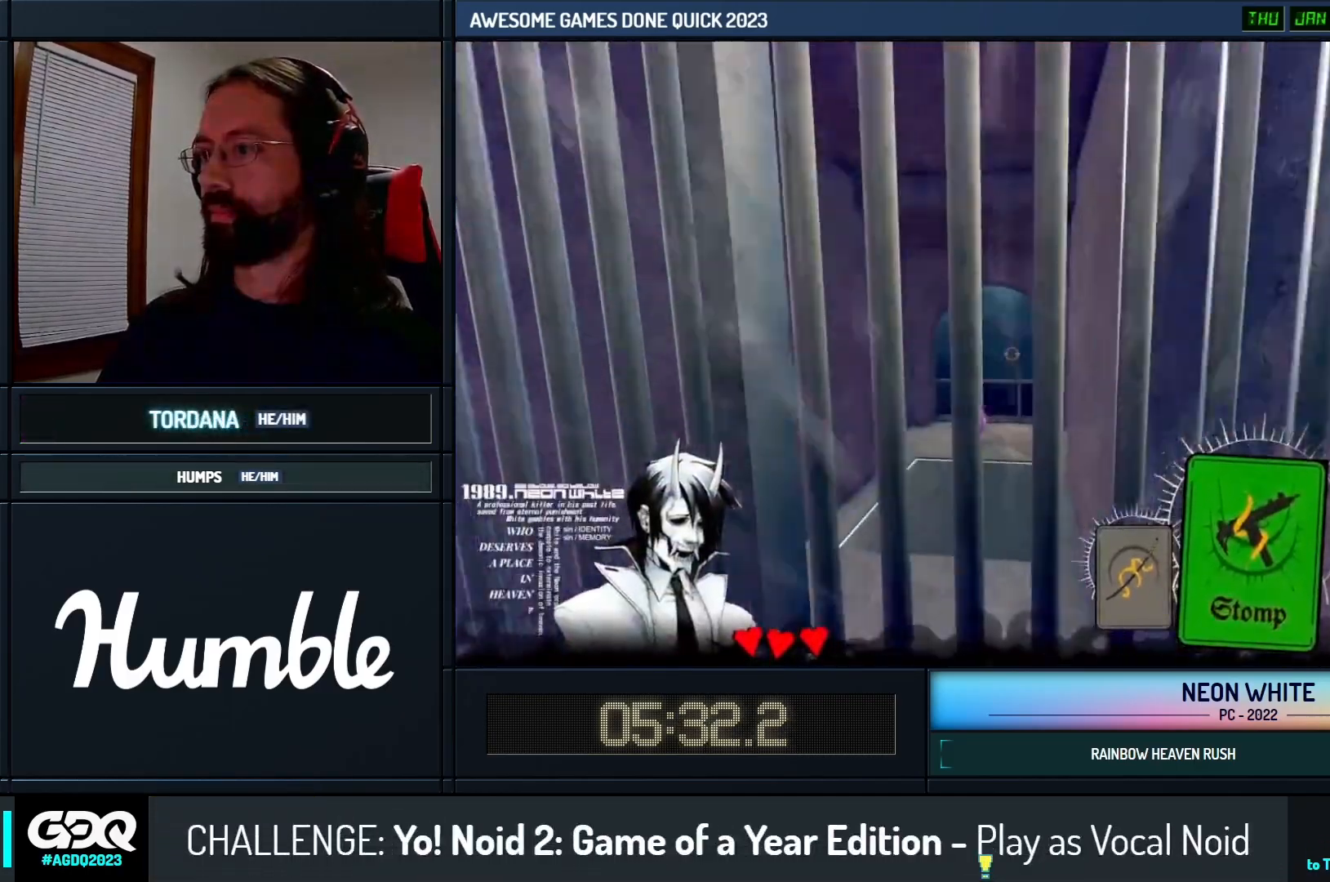
{"keys": ["up"], "events": [[350, "look", "down"], [400, "look", "up"]]}
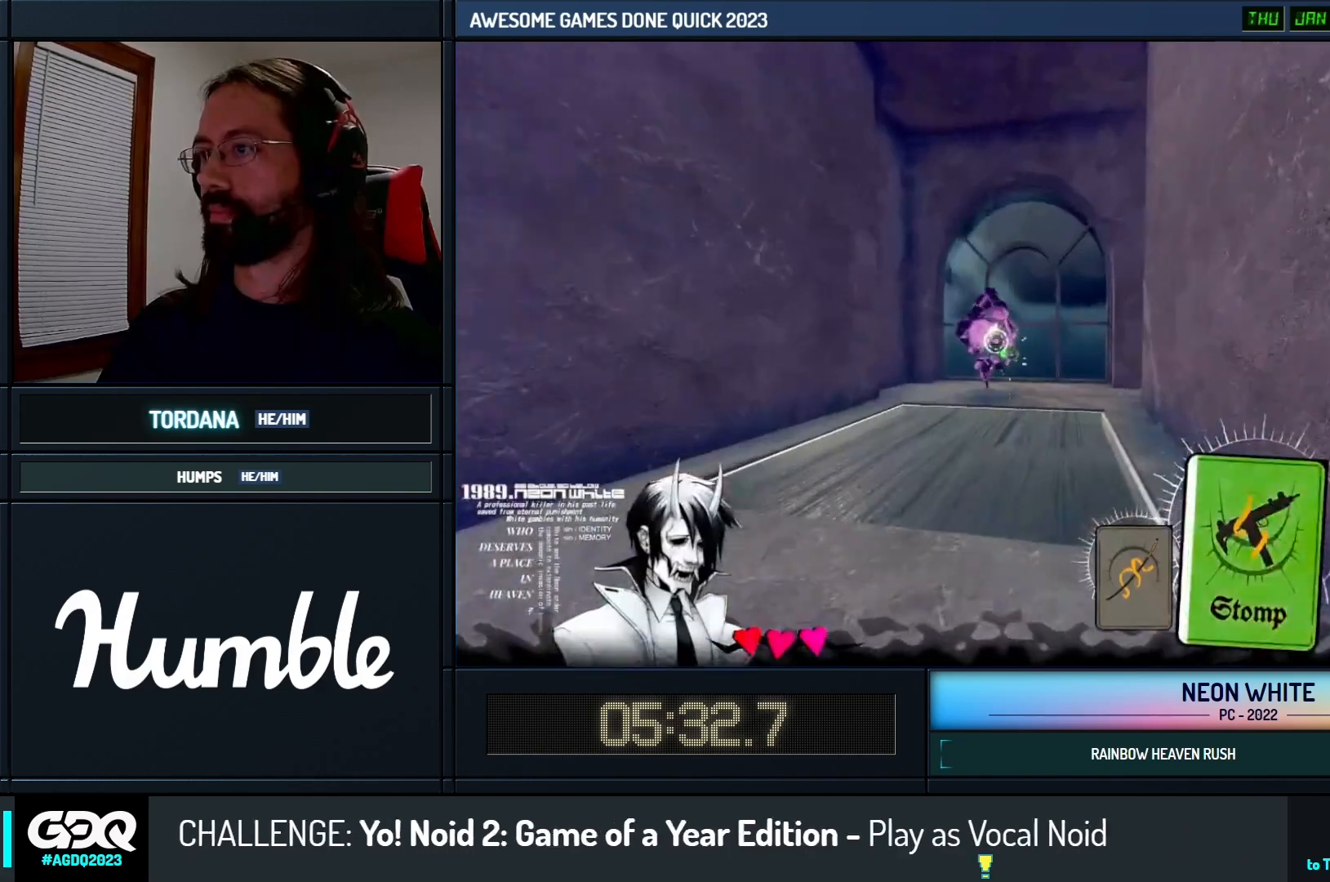
{"keys": ["up"], "events": []}
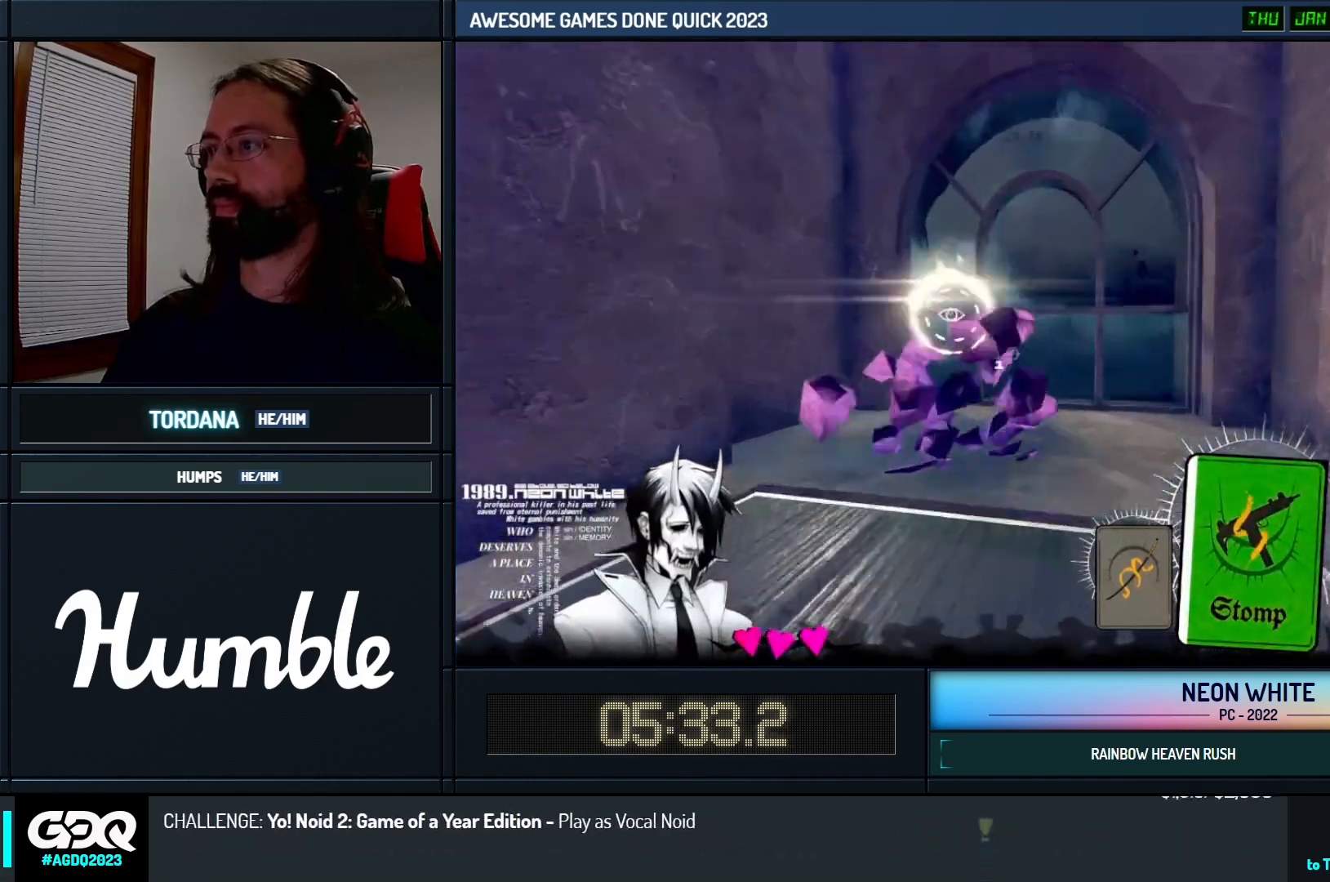
{"keys": ["up"]}
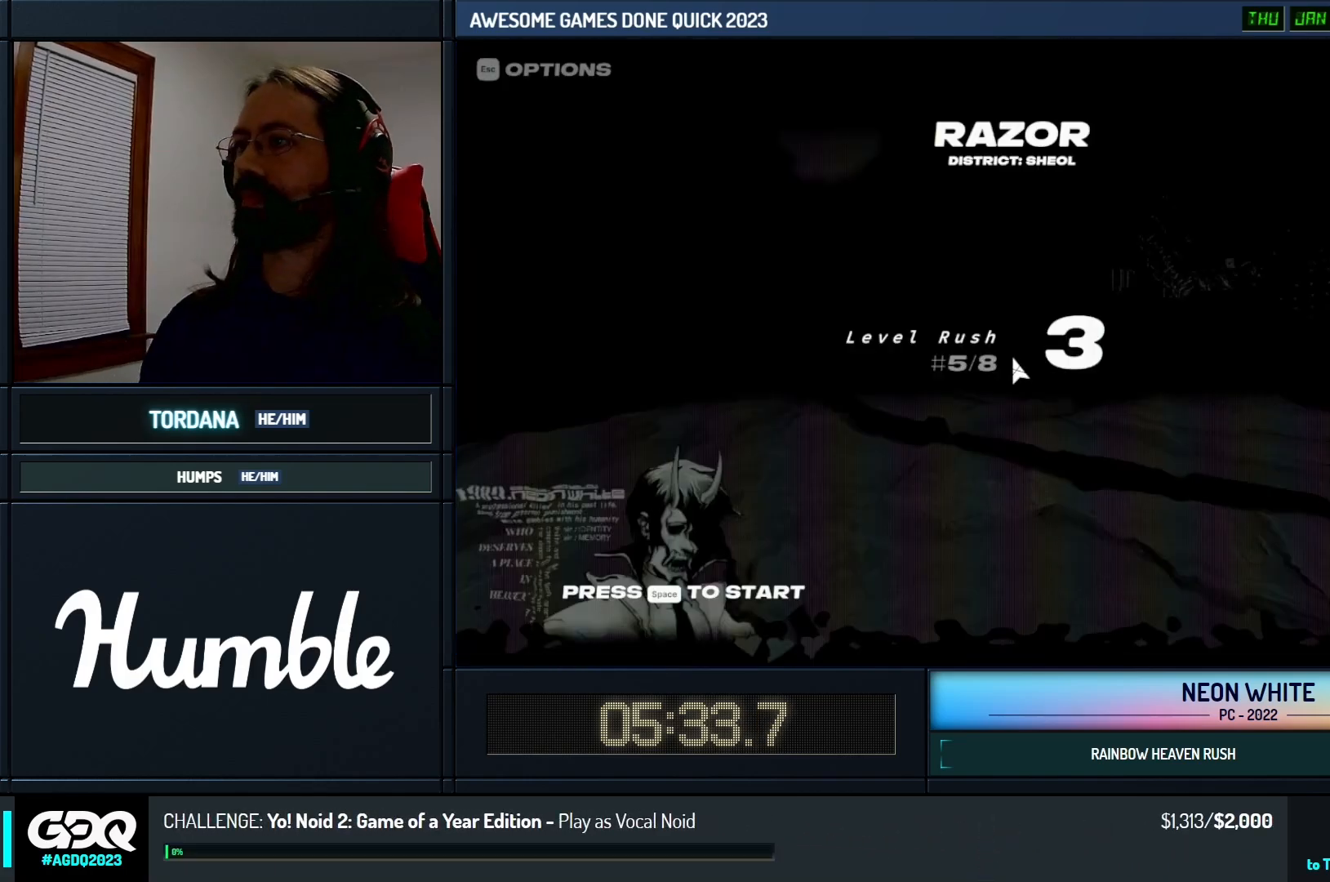
{"keys": ["up"], "events": []}